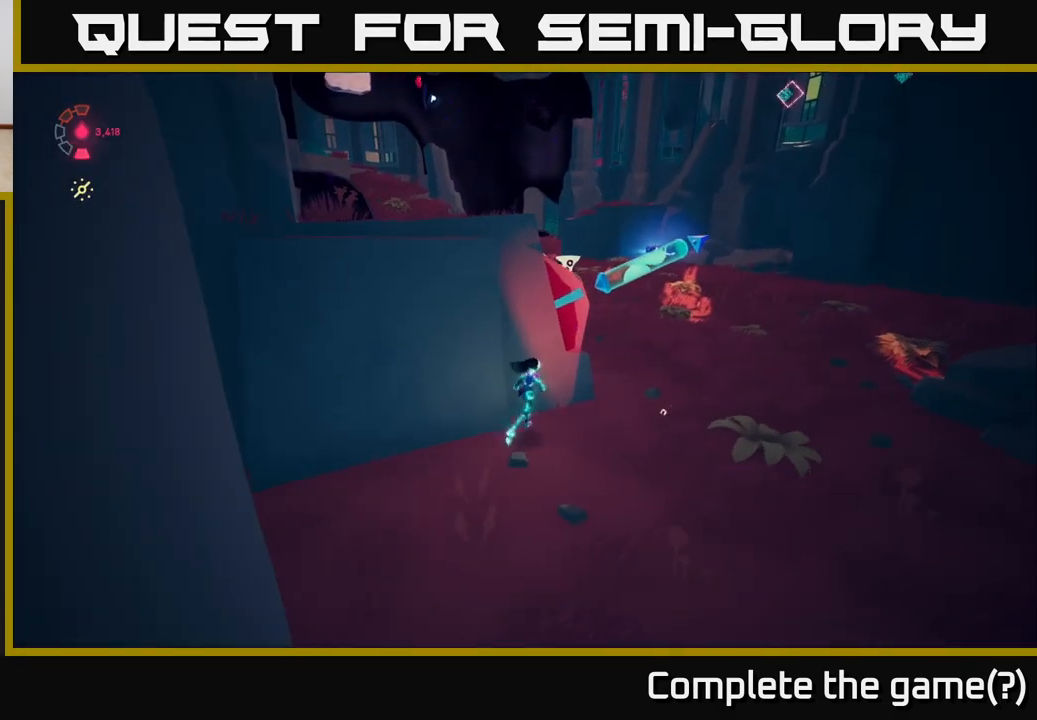
Gameplay with a controller (Xbox layout); each line is a JSON object with the inputs held at the frame after it. "events" lists button and stick changes between this image and that frame as [ms after this image, input, new state], when the widget could be followed in between.
{"buttons": [], "left_stick": "center", "right_stick": "center", "events": []}
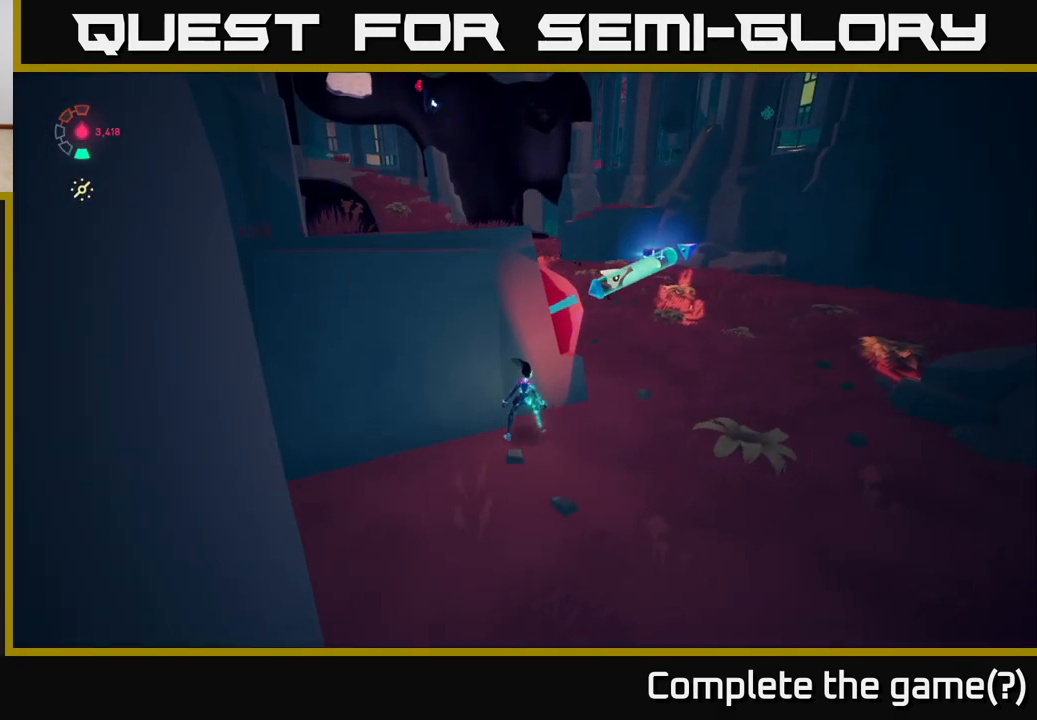
{"buttons": [], "left_stick": "down-left", "right_stick": "center", "events": [[417, "left_stick", "down-left"]]}
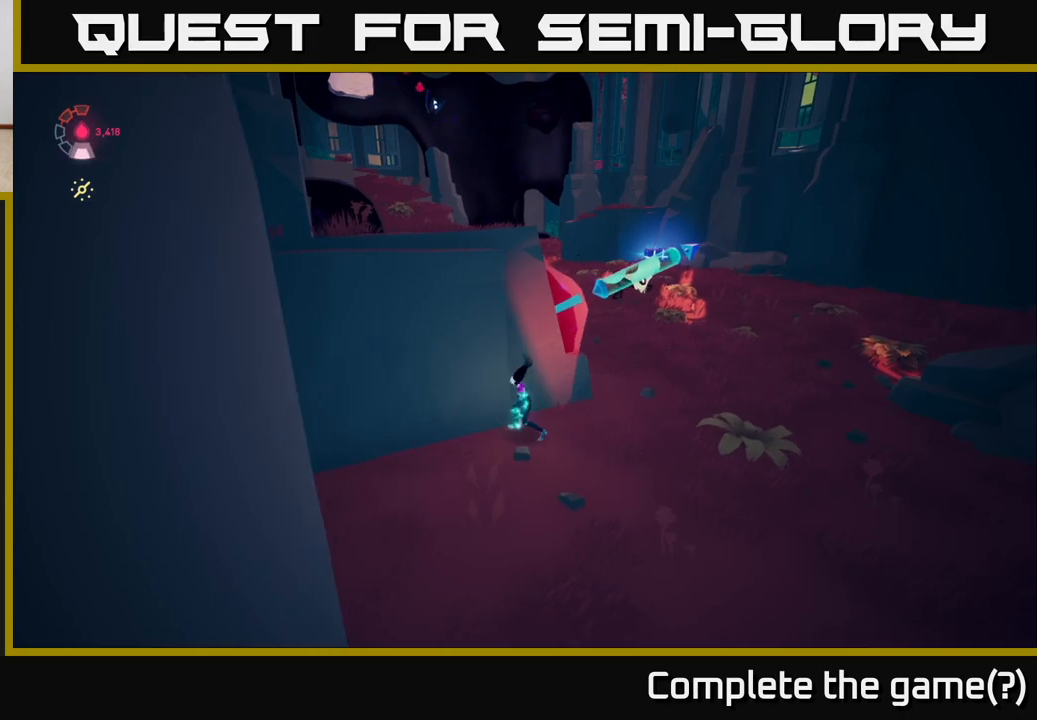
{"buttons": [], "left_stick": "right", "right_stick": "center", "events": [[367, "left_stick", "right"]]}
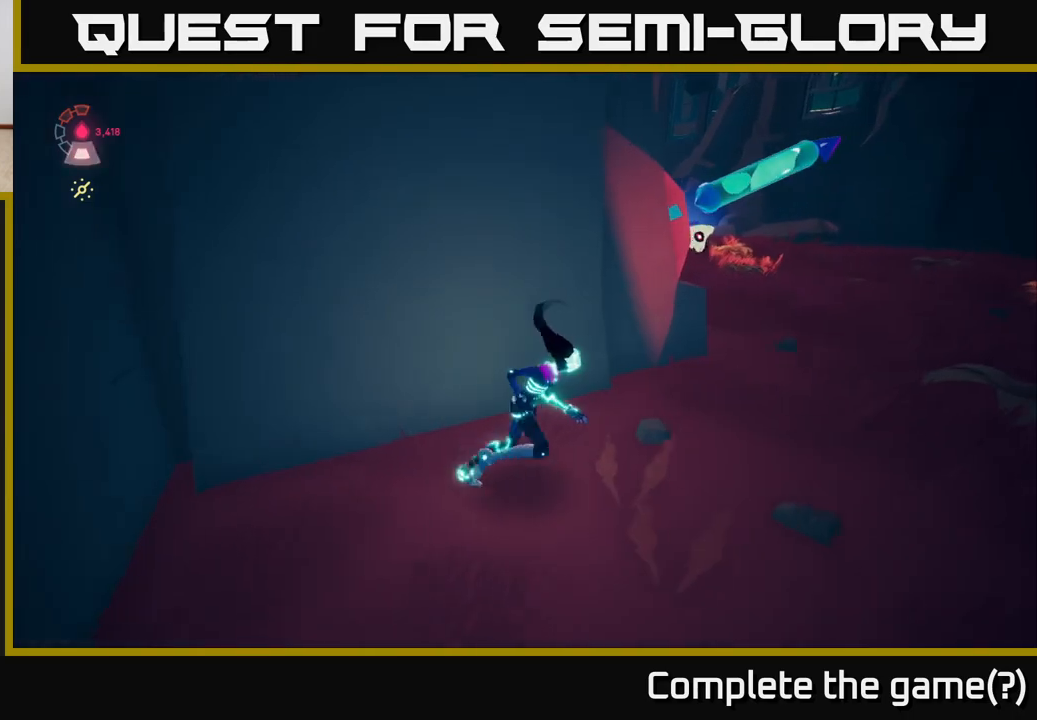
{"buttons": ["L2"], "left_stick": "up-right", "right_stick": "center", "events": [[283, "left_stick", "up-right"], [483, "L2", "down"]]}
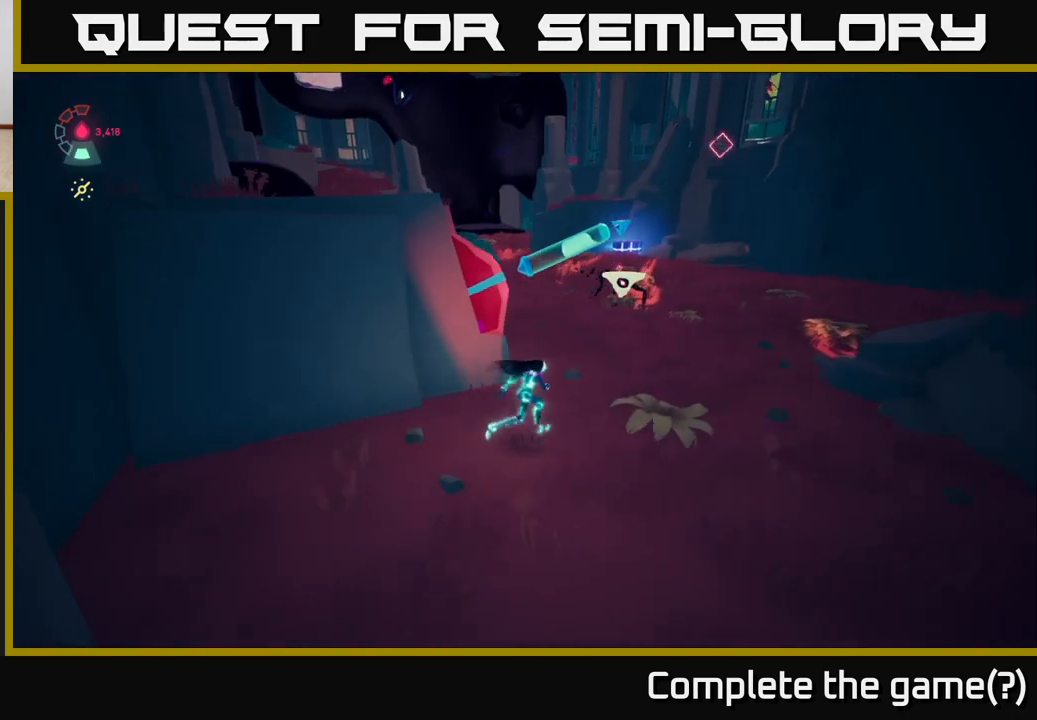
{"buttons": ["L2", "R2"], "left_stick": "up-right", "right_stick": "center", "events": [[50, "R2", "down"]]}
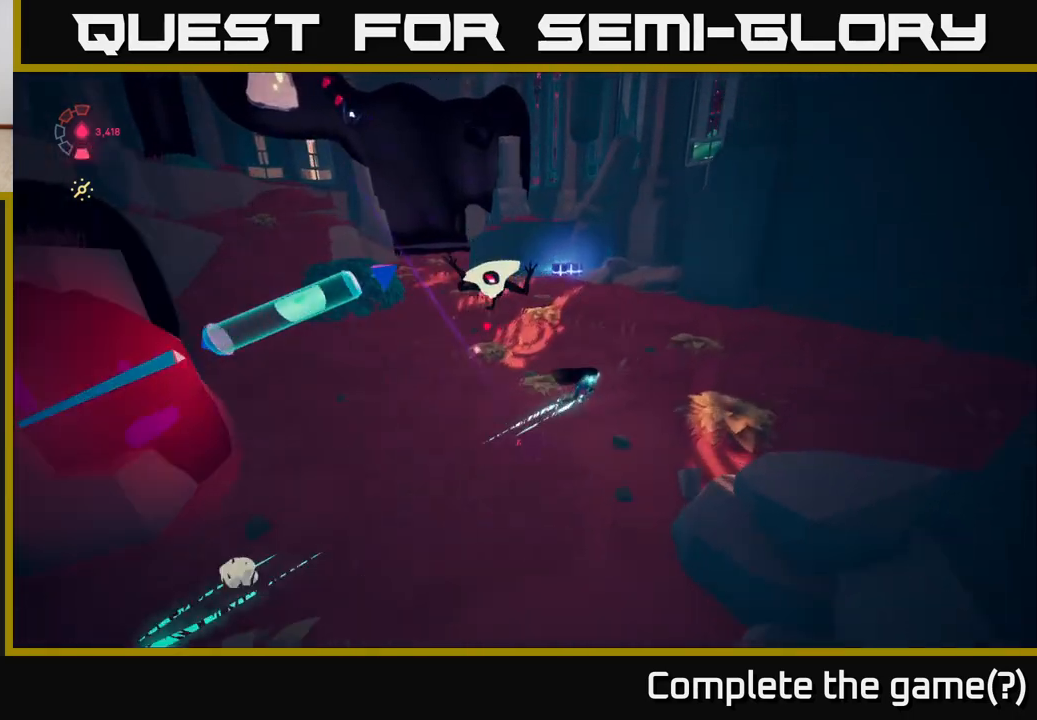
{"buttons": ["L2"], "left_stick": "up-left", "right_stick": "center", "events": [[217, "left_stick", "up"], [367, "left_stick", "up-left"], [417, "R2", "up"]]}
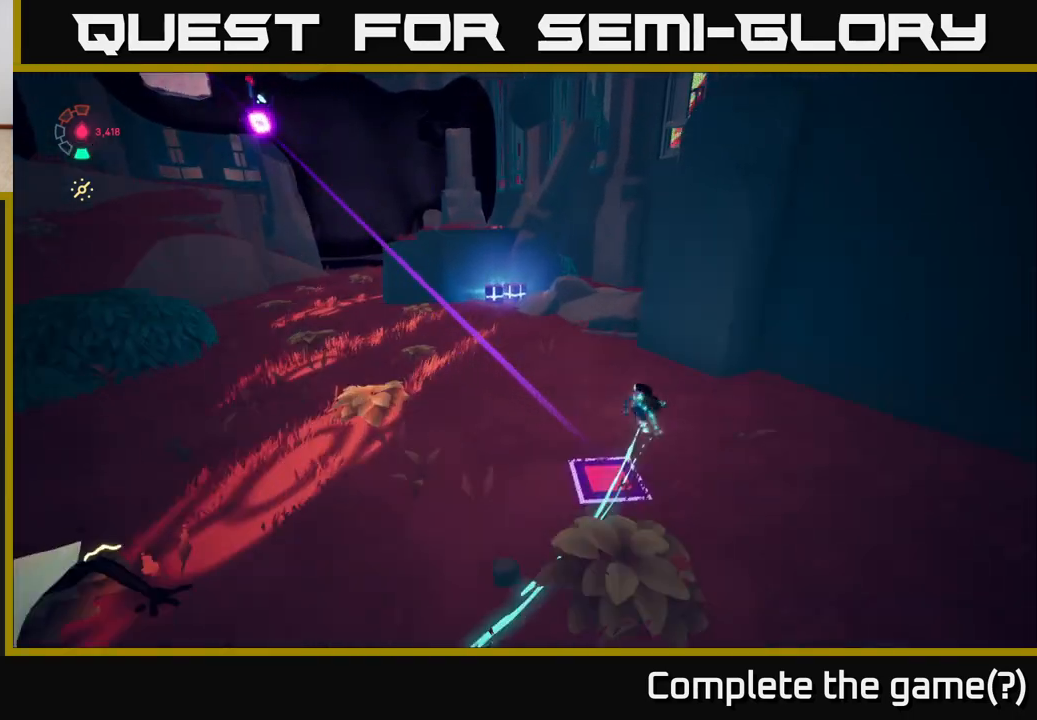
{"buttons": ["L2"], "left_stick": "up-left", "right_stick": "center", "events": []}
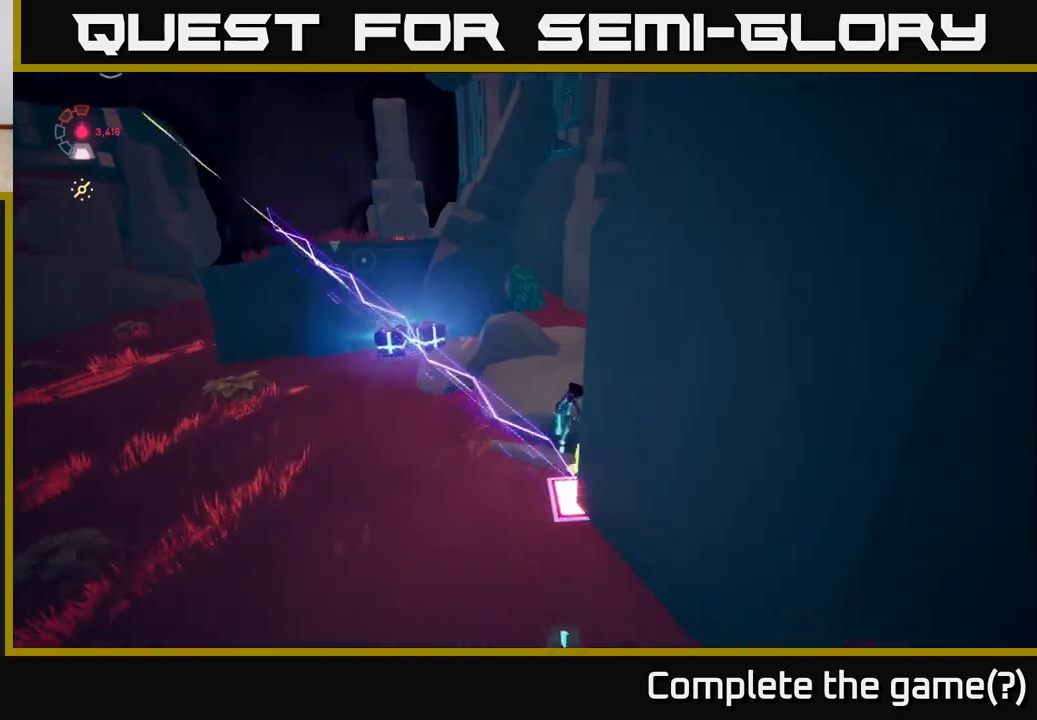
{"buttons": ["X", "L2"], "left_stick": "left", "right_stick": "center", "events": [[233, "left_stick", "left"], [467, "X", "down"]]}
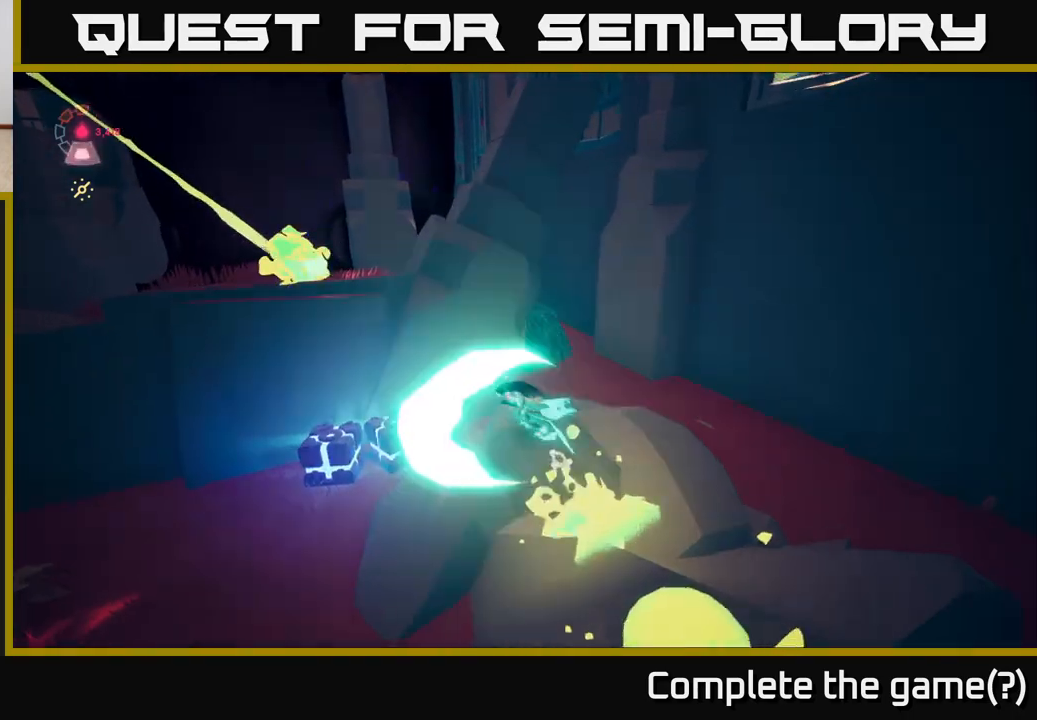
{"buttons": [], "left_stick": "down-left", "right_stick": "center", "events": [[33, "L2", "up"], [100, "X", "up"], [250, "L2", "down"], [333, "X", "down"], [383, "L2", "up"], [400, "left_stick", "down-left"], [450, "X", "up"]]}
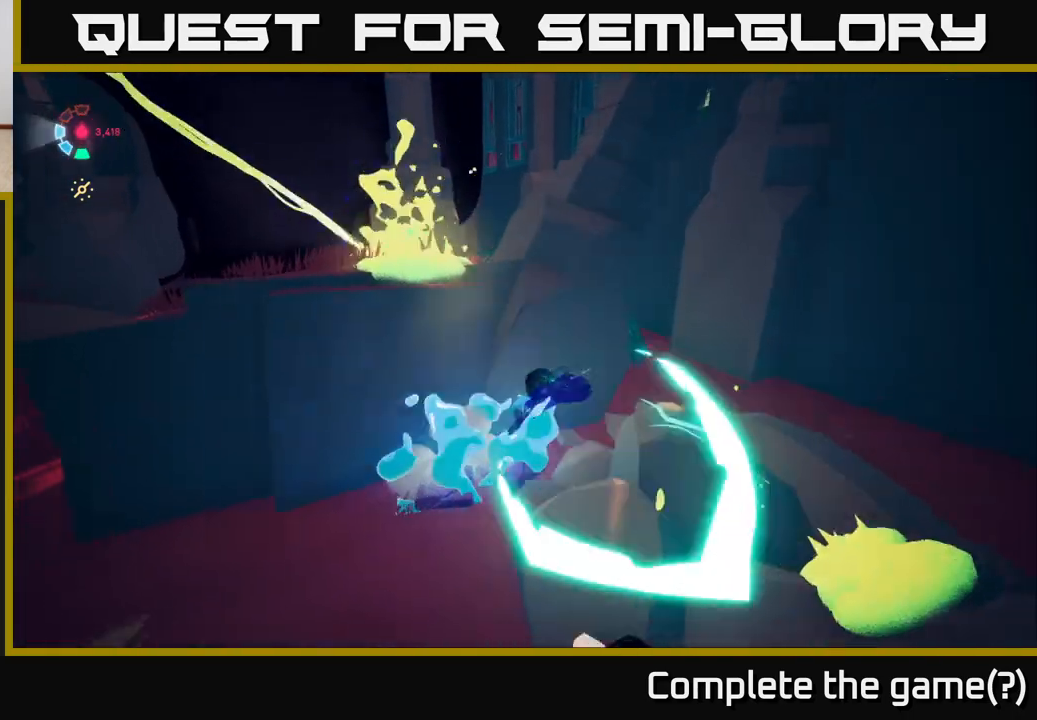
{"buttons": ["L2"], "left_stick": "down", "right_stick": "center", "events": [[250, "right_stick", "right"], [267, "left_stick", "center"], [333, "left_stick", "down"], [350, "right_stick", "down-right"], [400, "L2", "down"], [467, "right_stick", "center"]]}
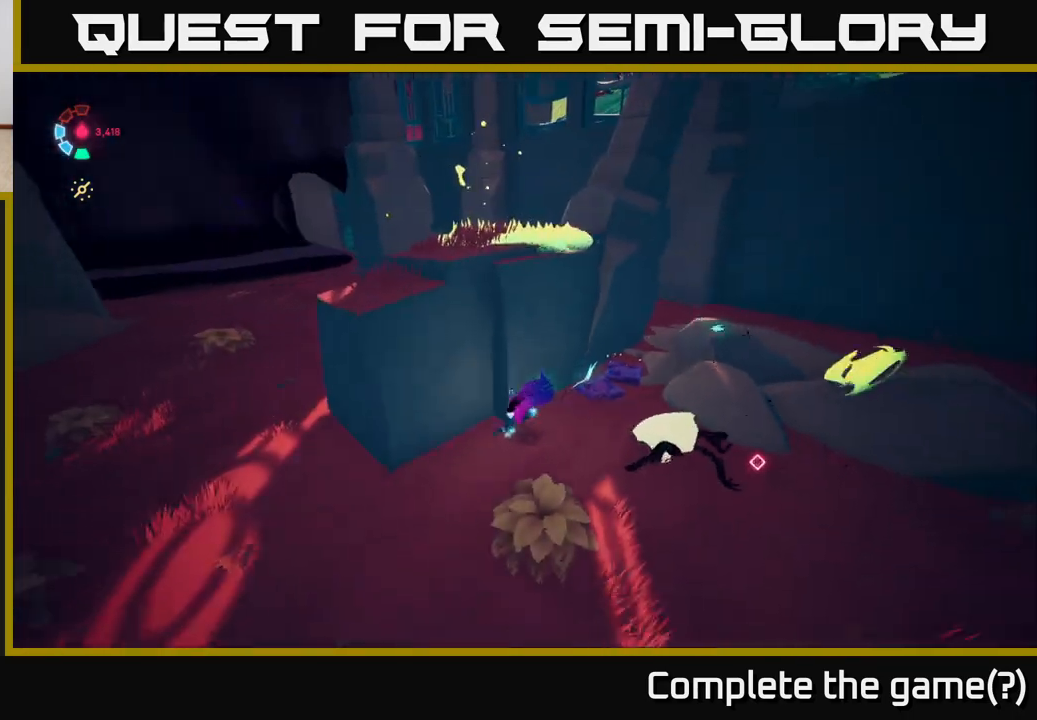
{"buttons": [], "left_stick": "down-right", "right_stick": "center", "events": [[17, "left_stick", "down-right"], [33, "X", "down"], [117, "X", "up"], [333, "L2", "up"]]}
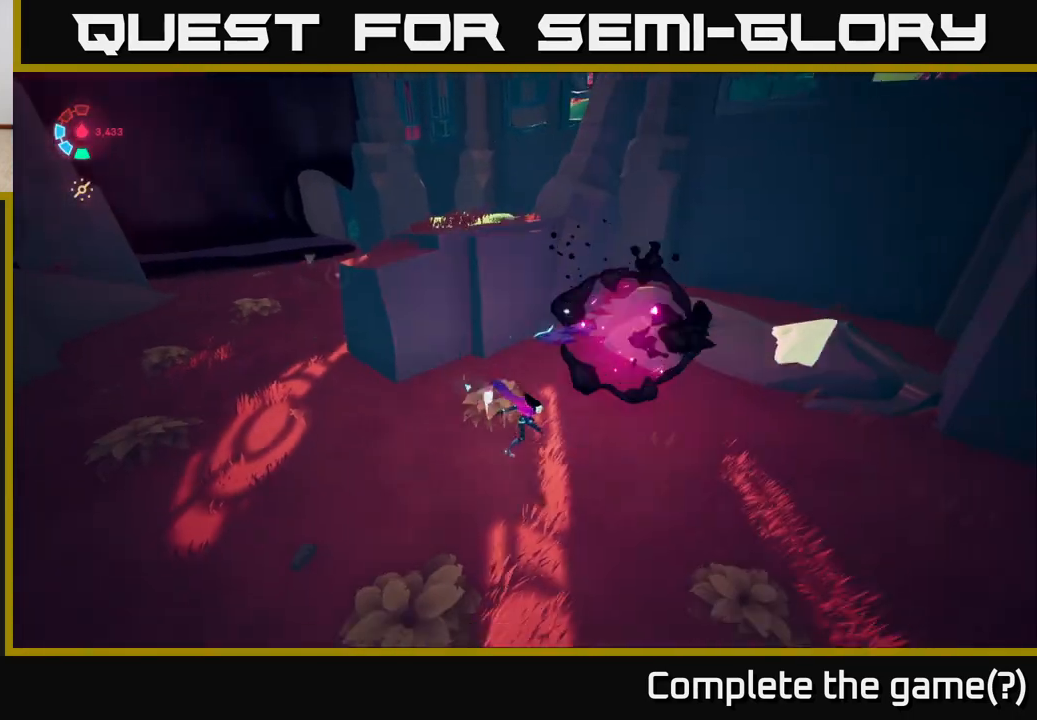
{"buttons": [], "left_stick": "right", "right_stick": "left", "events": [[83, "L2", "down"], [83, "left_stick", "right"], [183, "right_stick", "left"], [300, "left_stick", "up-right"], [483, "left_stick", "right"], [500, "L2", "up"]]}
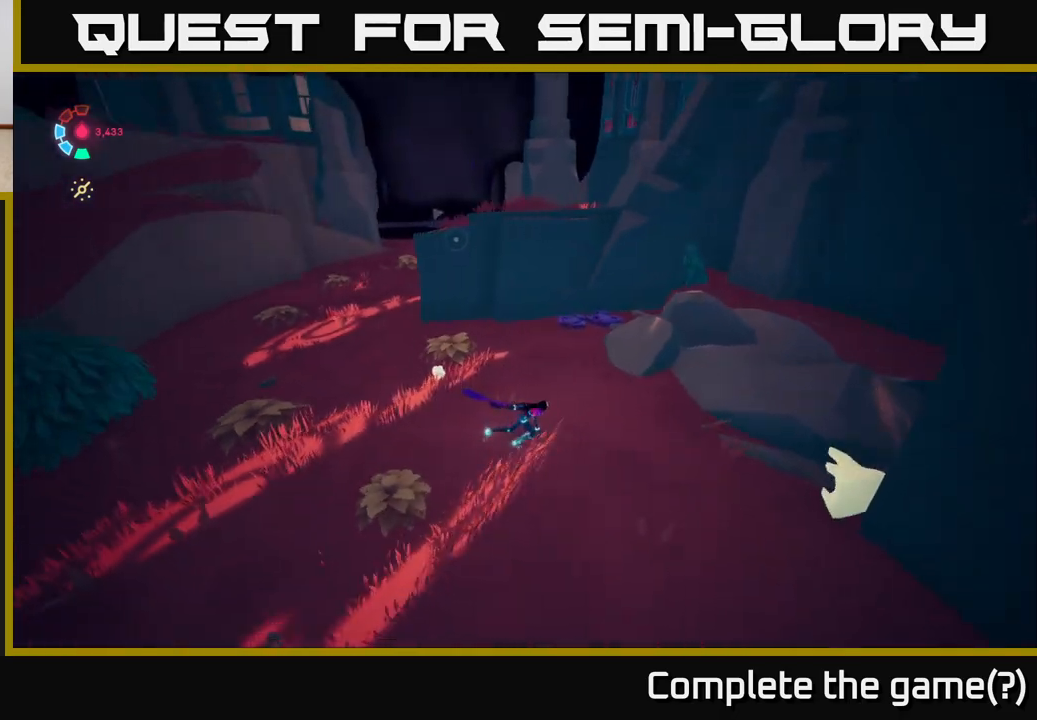
{"buttons": ["L2"], "left_stick": "down-left", "right_stick": "left", "events": [[50, "left_stick", "down-right"], [133, "left_stick", "down-left"], [250, "L2", "down"]]}
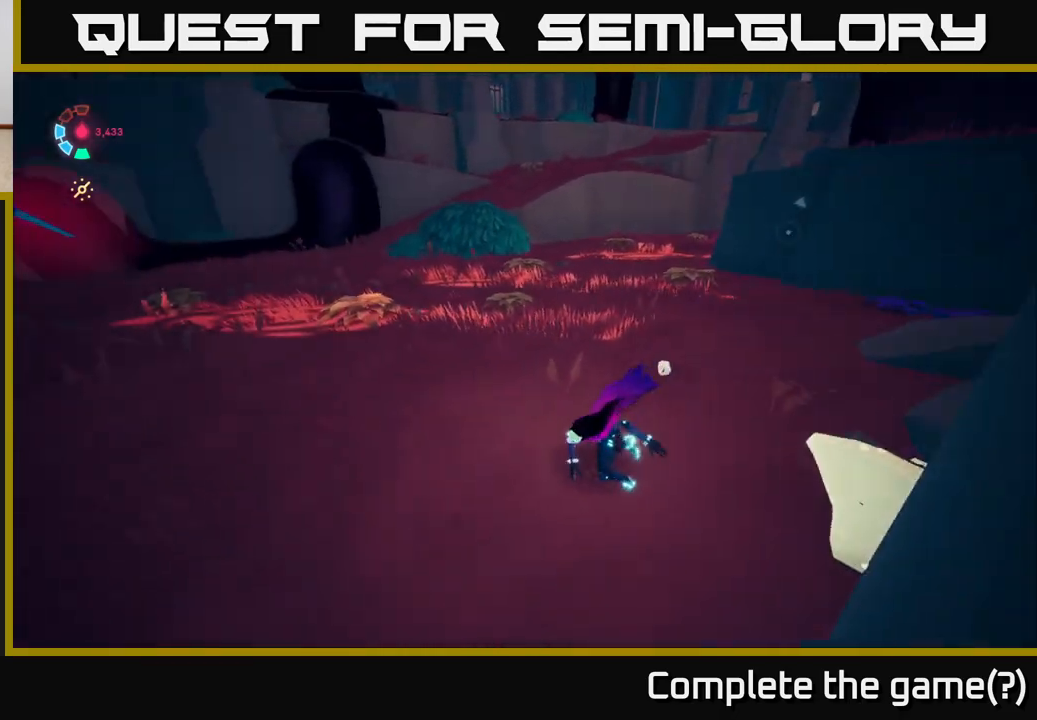
{"buttons": ["L2"], "left_stick": "up-right", "right_stick": "up-right", "events": [[100, "right_stick", "up"], [133, "left_stick", "up-left"], [167, "right_stick", "up-right"], [233, "left_stick", "up-right"]]}
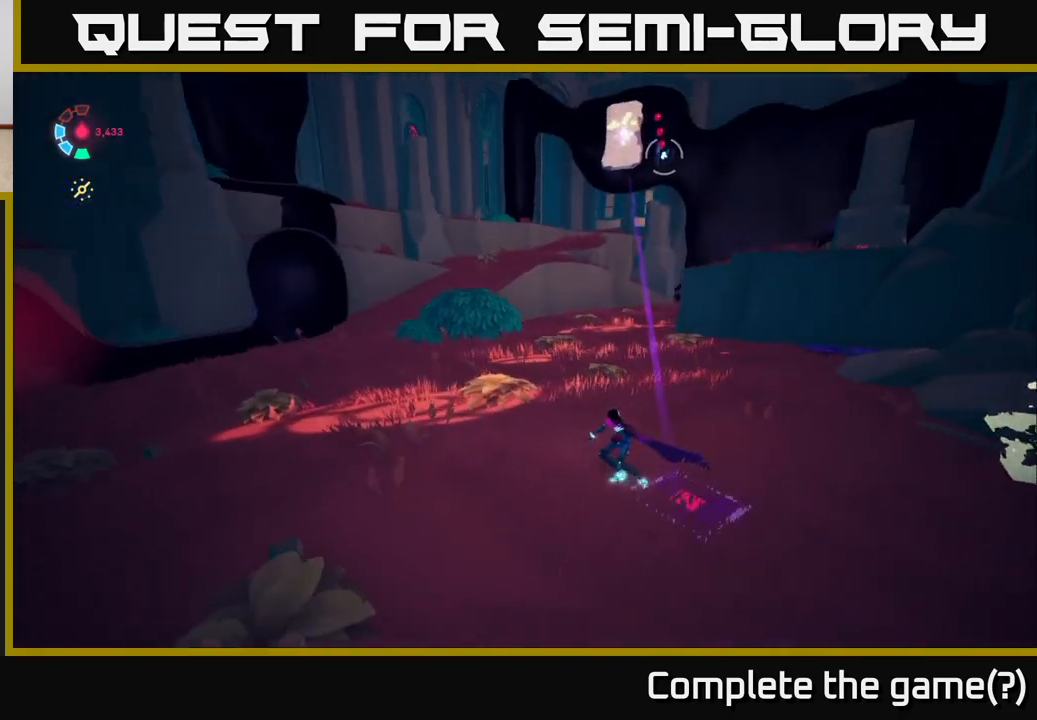
{"buttons": ["L2", "R2"], "left_stick": "right", "right_stick": "center", "events": [[83, "right_stick", "center"], [233, "R2", "down"], [350, "left_stick", "right"]]}
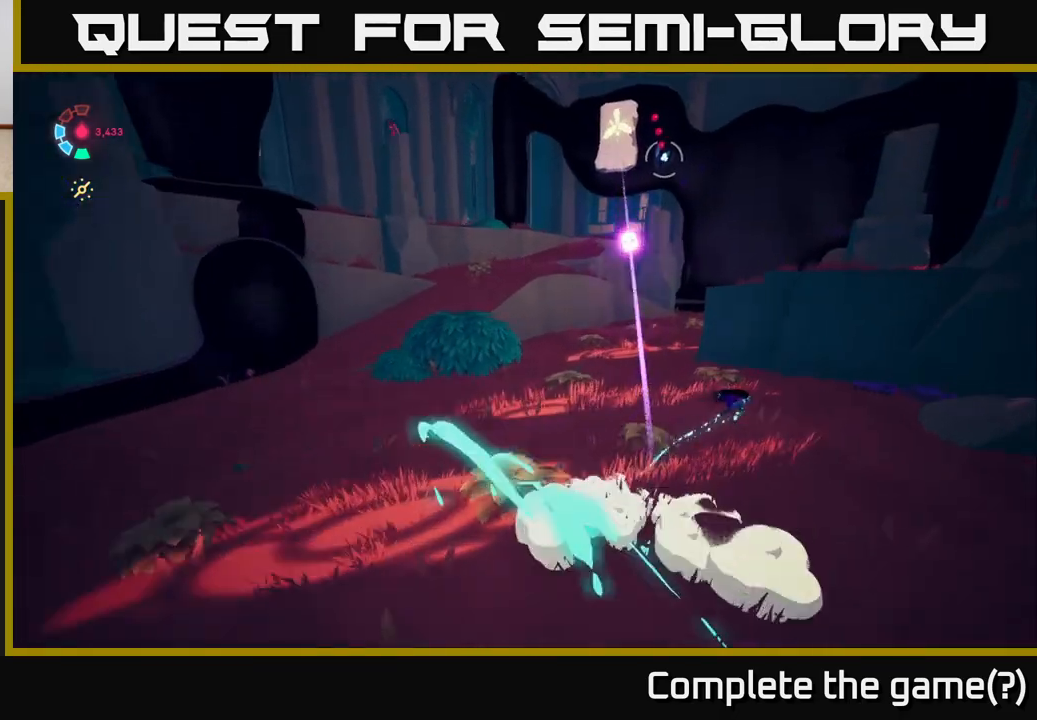
{"buttons": [], "left_stick": "center", "right_stick": "left", "events": [[183, "left_stick", "up-right"], [233, "R2", "up"], [350, "L2", "up"], [400, "right_stick", "left"], [417, "left_stick", "center"]]}
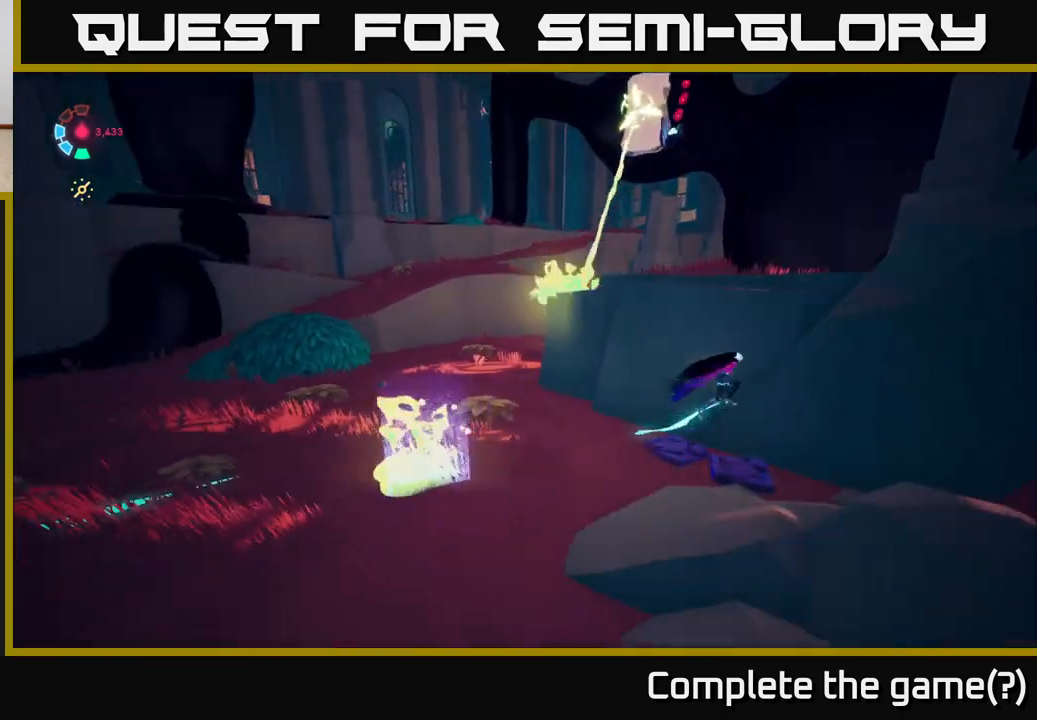
{"buttons": [], "left_stick": "left", "right_stick": "center", "events": [[83, "right_stick", "center"], [417, "left_stick", "left"]]}
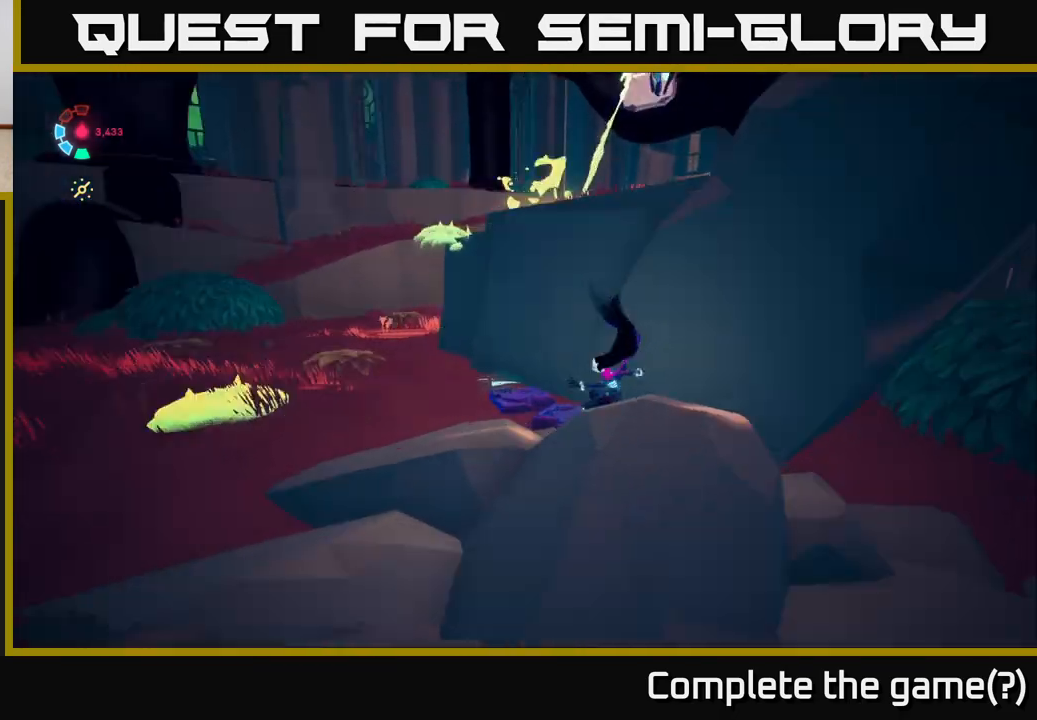
{"buttons": ["L2"], "left_stick": "up-left", "right_stick": "right", "events": [[33, "right_stick", "right"], [117, "L2", "down"], [333, "left_stick", "up-left"]]}
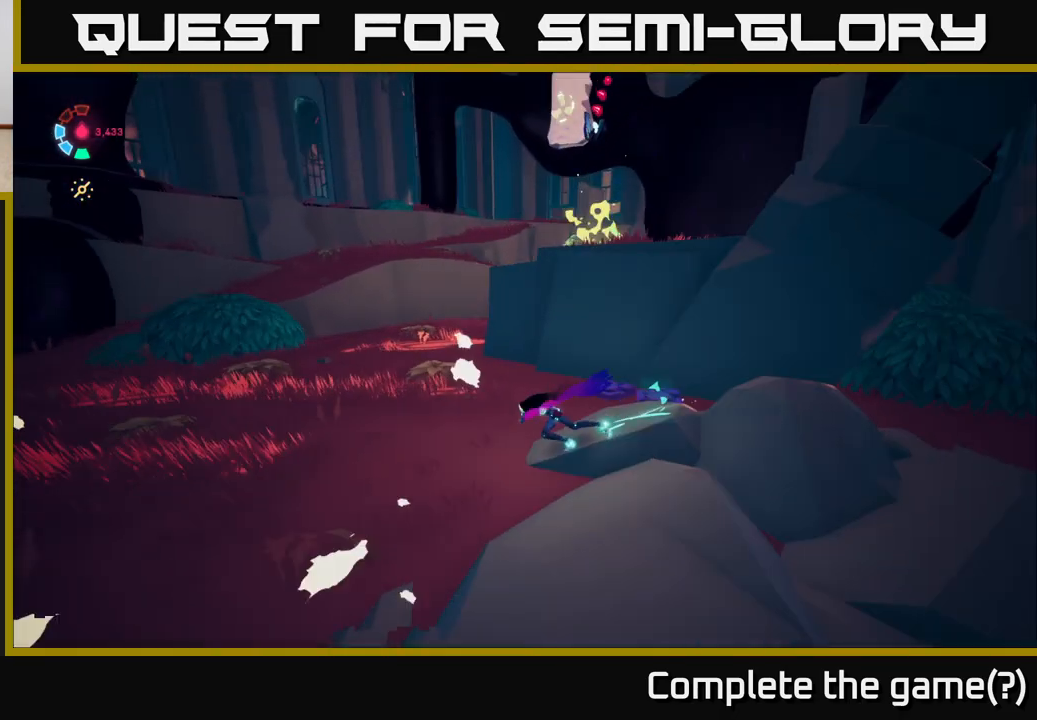
{"buttons": ["L2"], "left_stick": "up-left", "right_stick": "center", "events": [[317, "right_stick", "up-right"], [500, "right_stick", "center"]]}
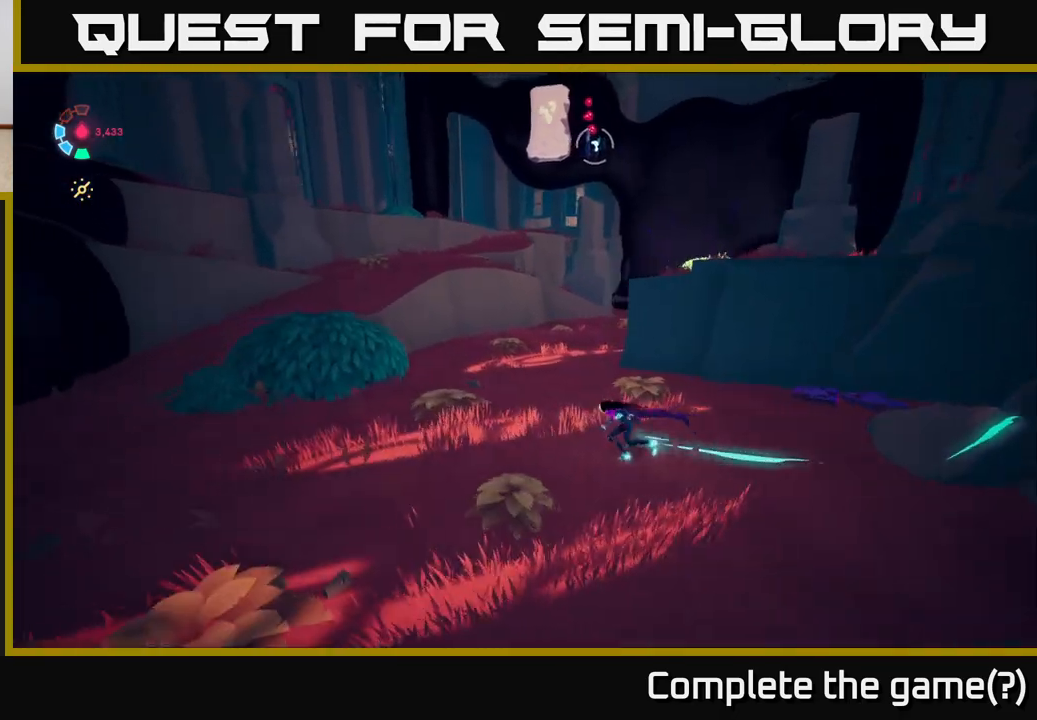
{"buttons": ["A", "L2"], "left_stick": "up-left", "right_stick": "center", "events": [[450, "A", "down"]]}
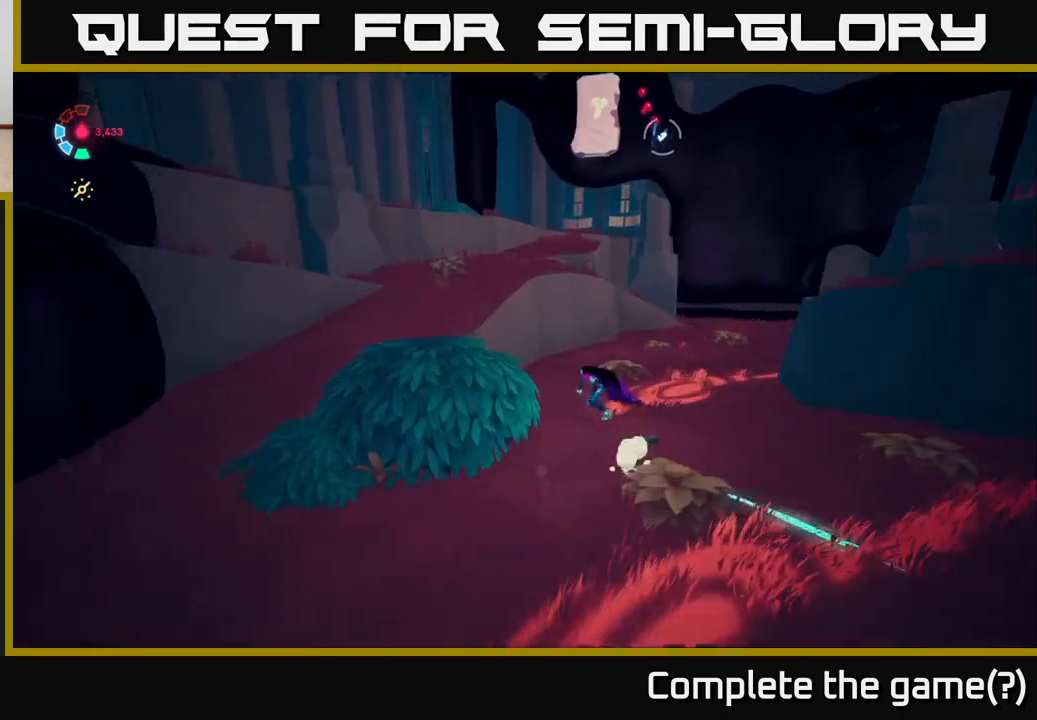
{"buttons": ["L2"], "left_stick": "up", "right_stick": "up-right", "events": [[150, "A", "up"], [350, "right_stick", "up-right"], [450, "left_stick", "up"]]}
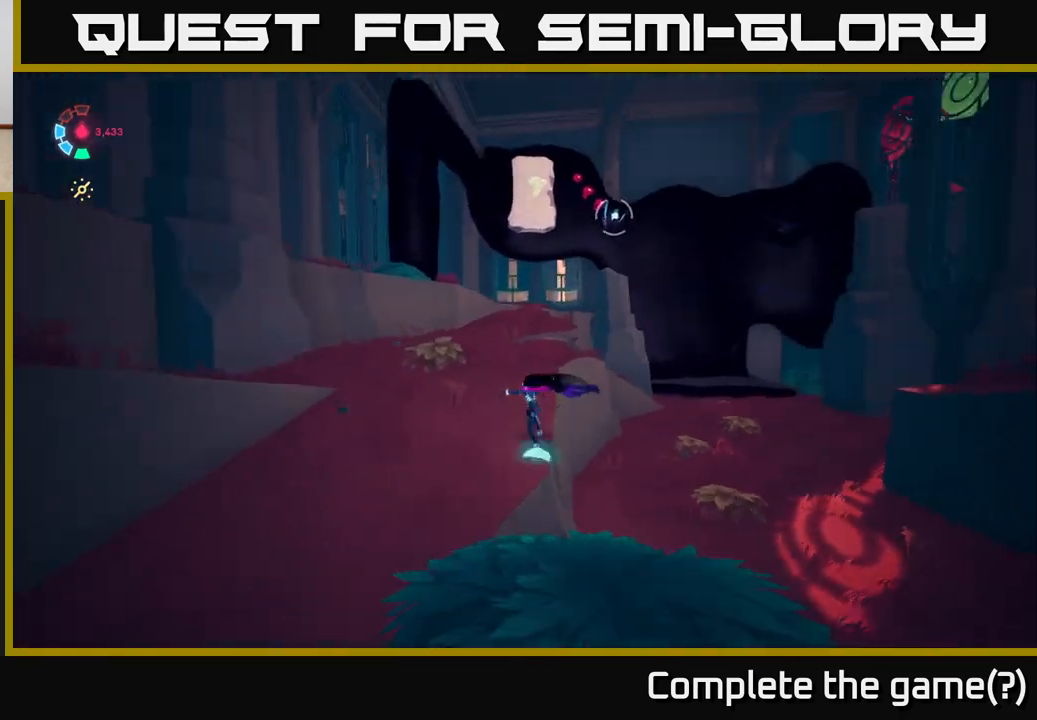
{"buttons": ["L2"], "left_stick": "up-right", "right_stick": "center", "events": [[50, "L2", "up"], [50, "left_stick", "up-right"], [183, "L2", "down"], [217, "right_stick", "center"]]}
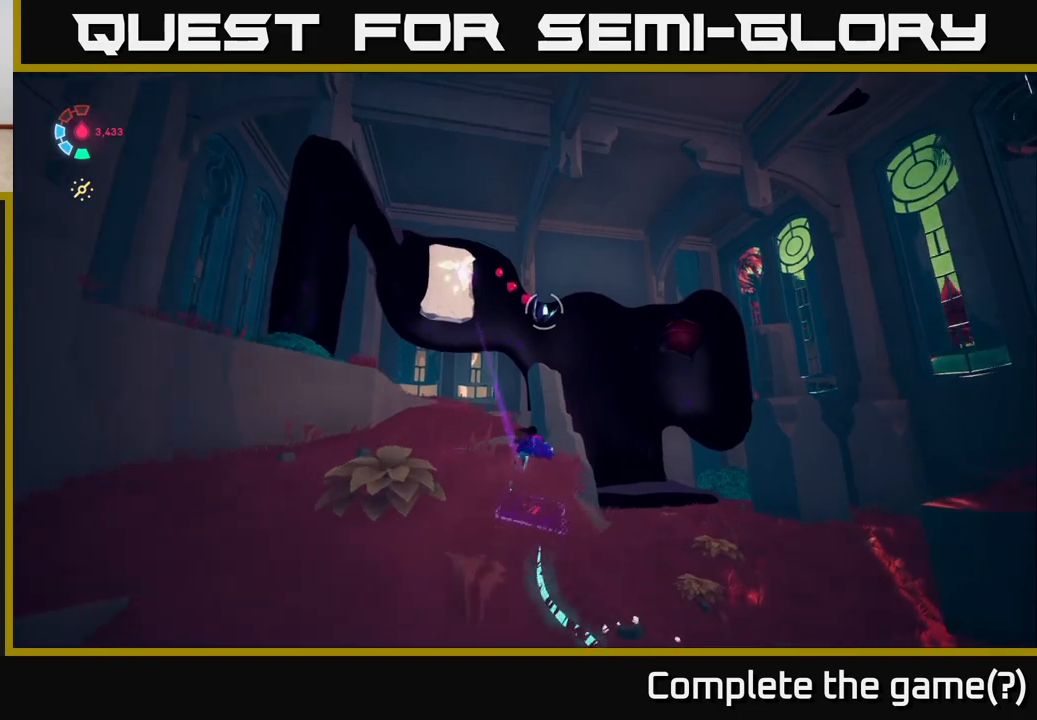
{"buttons": ["L2"], "left_stick": "up-right", "right_stick": "center", "events": [[50, "A", "down"], [317, "A", "up"]]}
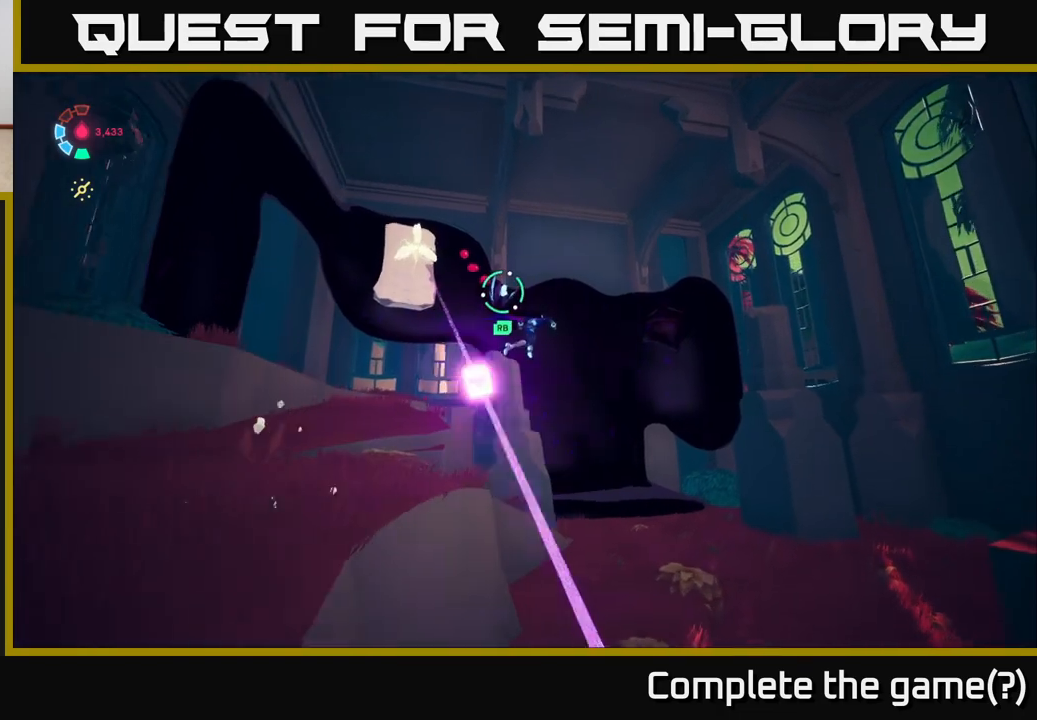
{"buttons": ["L2", "R1"], "left_stick": "up-right", "right_stick": "center", "events": [[150, "R1", "down"]]}
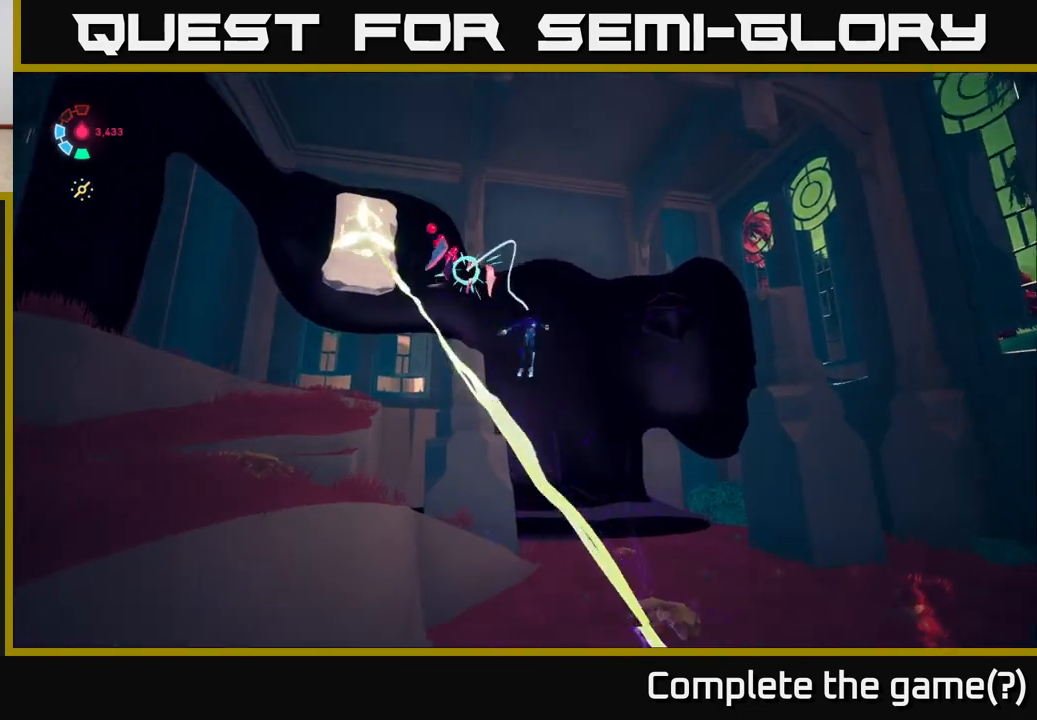
{"buttons": ["L2"], "left_stick": "up-left", "right_stick": "left", "events": [[350, "right_stick", "left"], [467, "R1", "up"], [467, "left_stick", "up-left"]]}
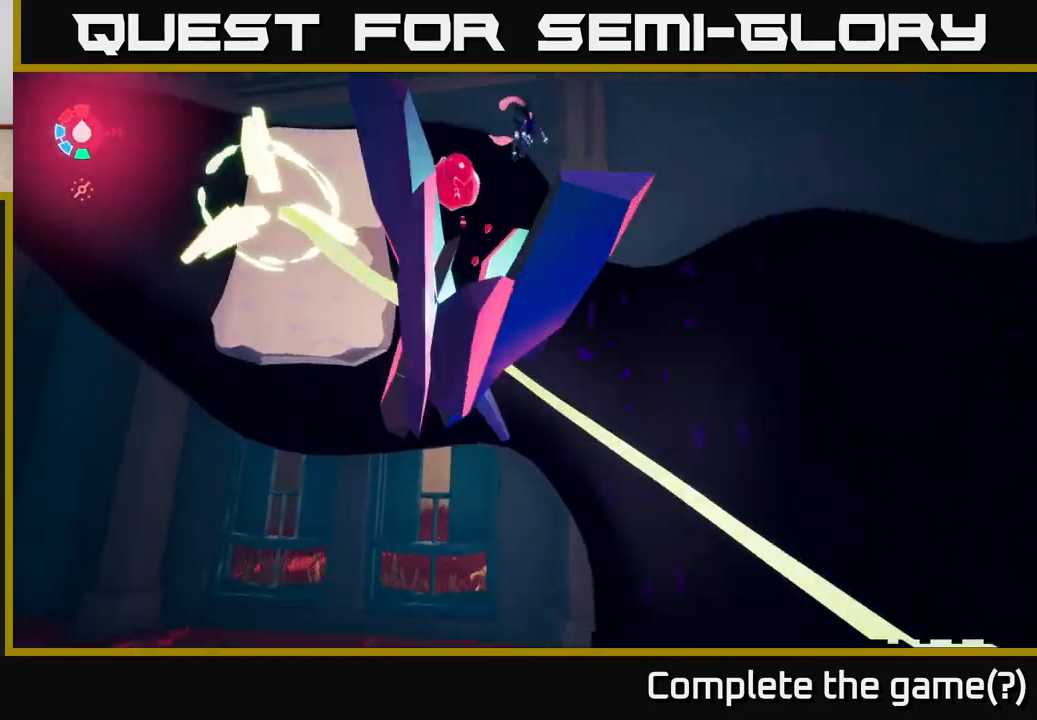
{"buttons": ["L2"], "left_stick": "left", "right_stick": "center", "events": [[33, "right_stick", "center"], [83, "left_stick", "left"], [183, "A", "down"], [250, "X", "down"], [350, "A", "up"], [400, "A", "down"], [417, "A", "up"], [433, "X", "up"]]}
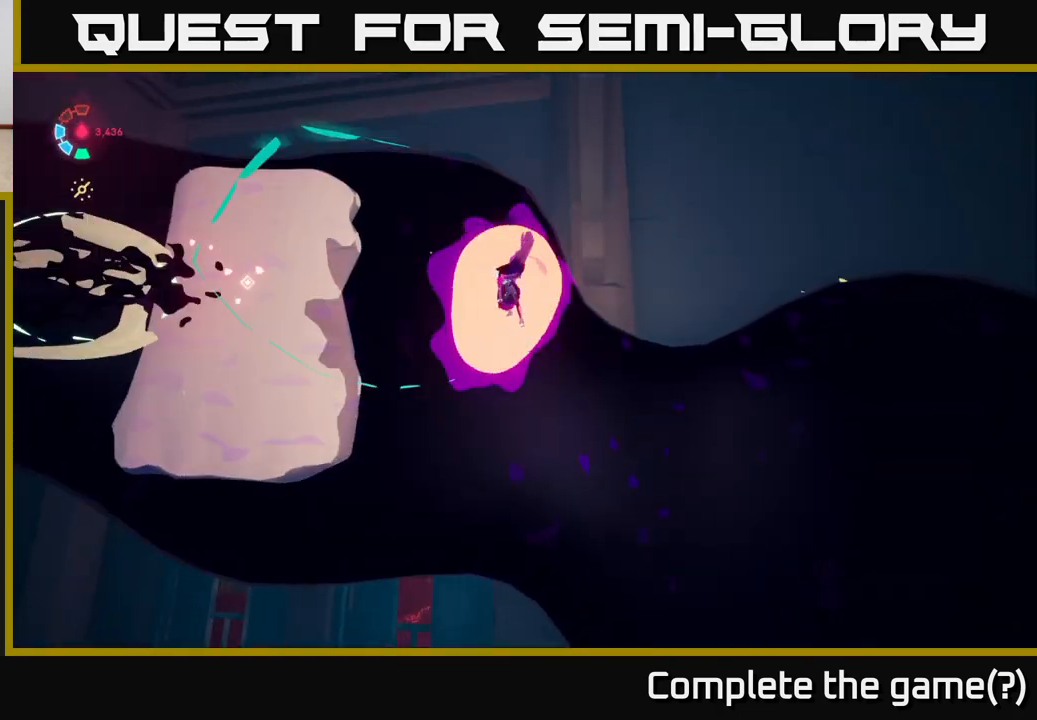
{"buttons": ["X"], "left_stick": "down-left", "right_stick": "center", "events": [[67, "A", "down"], [67, "L2", "up"], [133, "X", "down"], [200, "A", "up"], [250, "left_stick", "center"], [283, "X", "up"], [450, "left_stick", "down-left"], [483, "X", "down"]]}
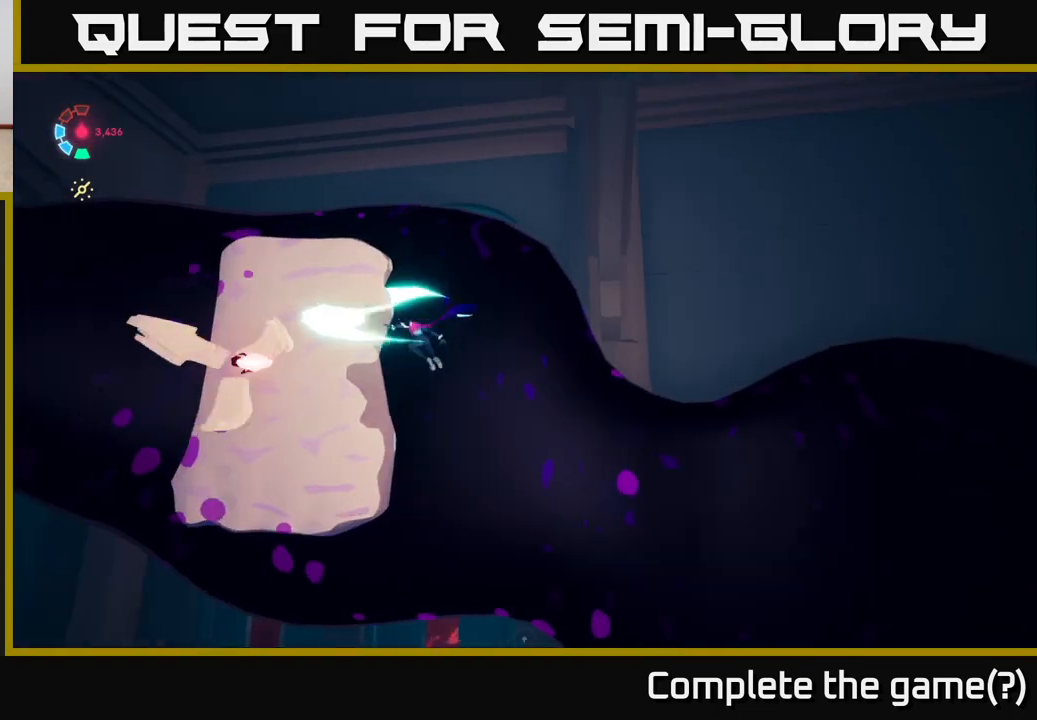
{"buttons": [], "left_stick": "down-left", "right_stick": "center", "events": [[117, "A", "down"], [150, "X", "up"], [283, "A", "up"], [367, "X", "down"], [500, "X", "up"]]}
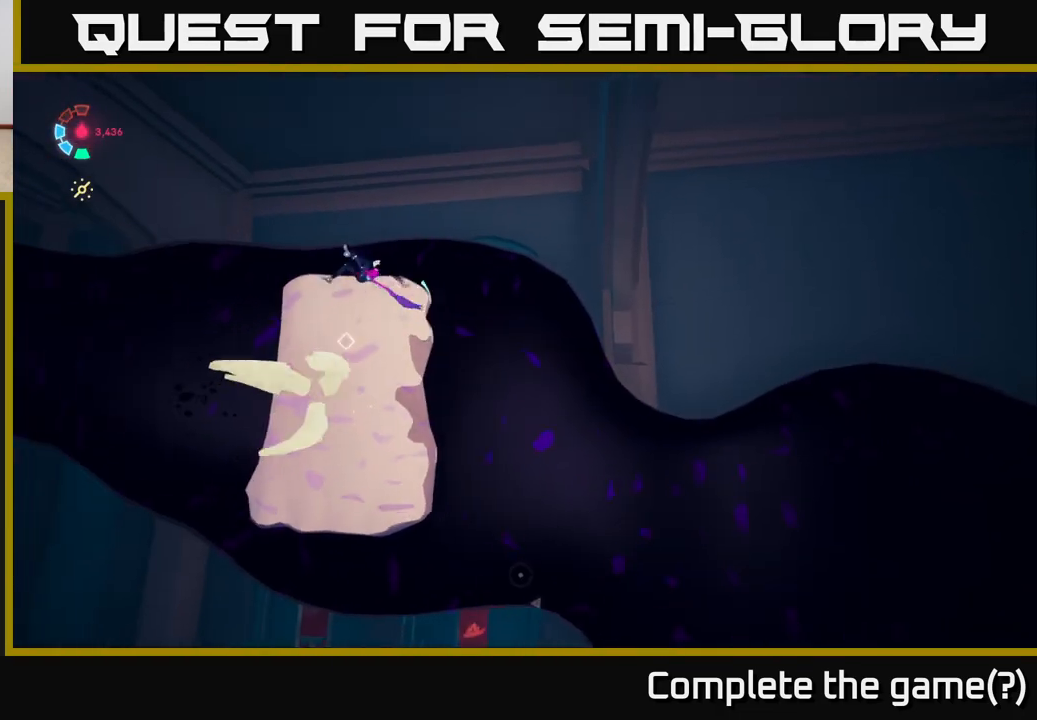
{"buttons": [], "left_stick": "down", "right_stick": "center", "events": [[117, "left_stick", "down"], [133, "X", "down"], [217, "left_stick", "down-right"], [283, "X", "up"], [367, "left_stick", "down"]]}